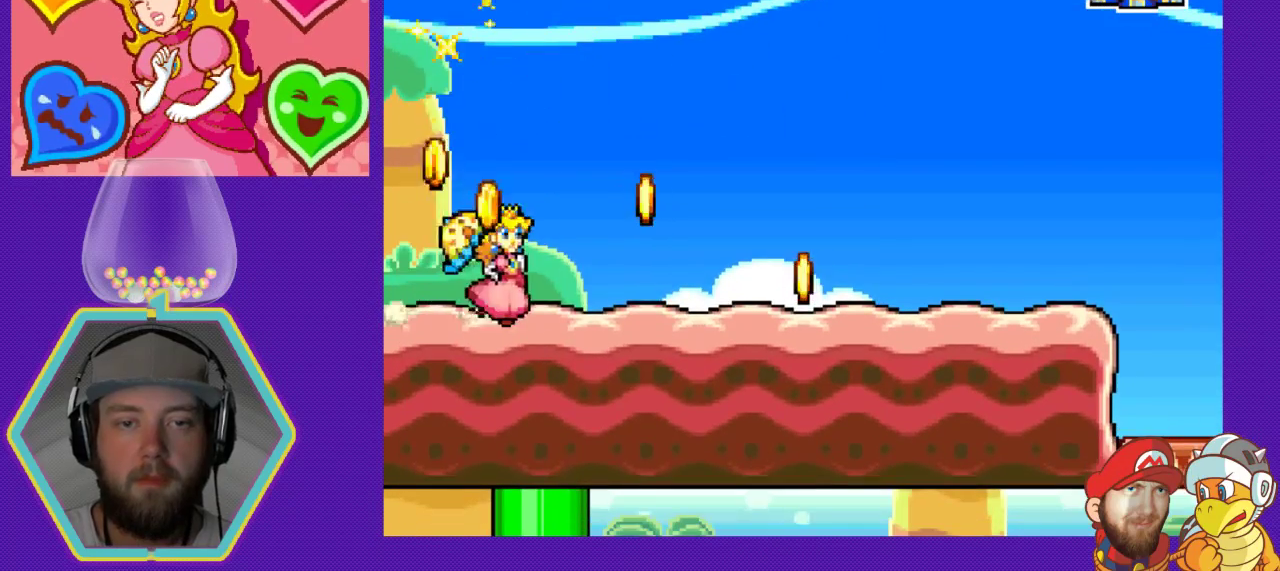
Gameplay with a controller (Nintendo layout); each line is a JSON object with the inputs held at the frame after it. "events" lists button and stick changes between this image and that frame as [ms after this image, input, new state], when the widget could be followed in between. Not read: L3 R3.
{"buttons": ["A", "DPAD_RIGHT"], "events": [[467, "A", "down"]]}
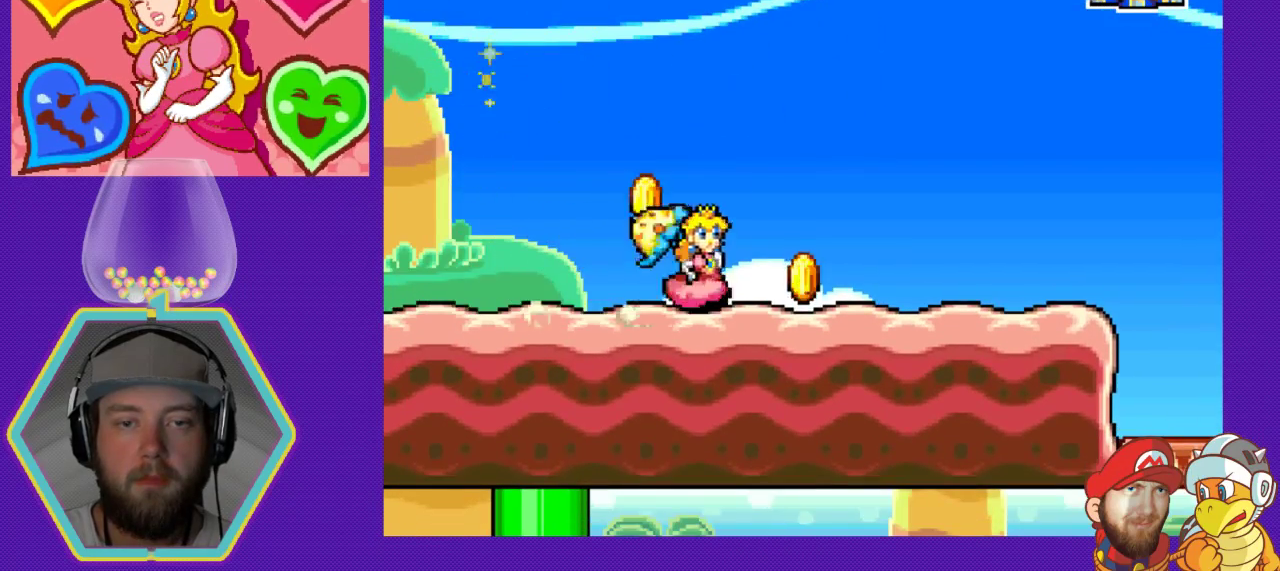
{"buttons": ["DPAD_LEFT"], "events": [[100, "A", "up"], [167, "DPAD_RIGHT", "up"], [200, "DPAD_LEFT", "down"]]}
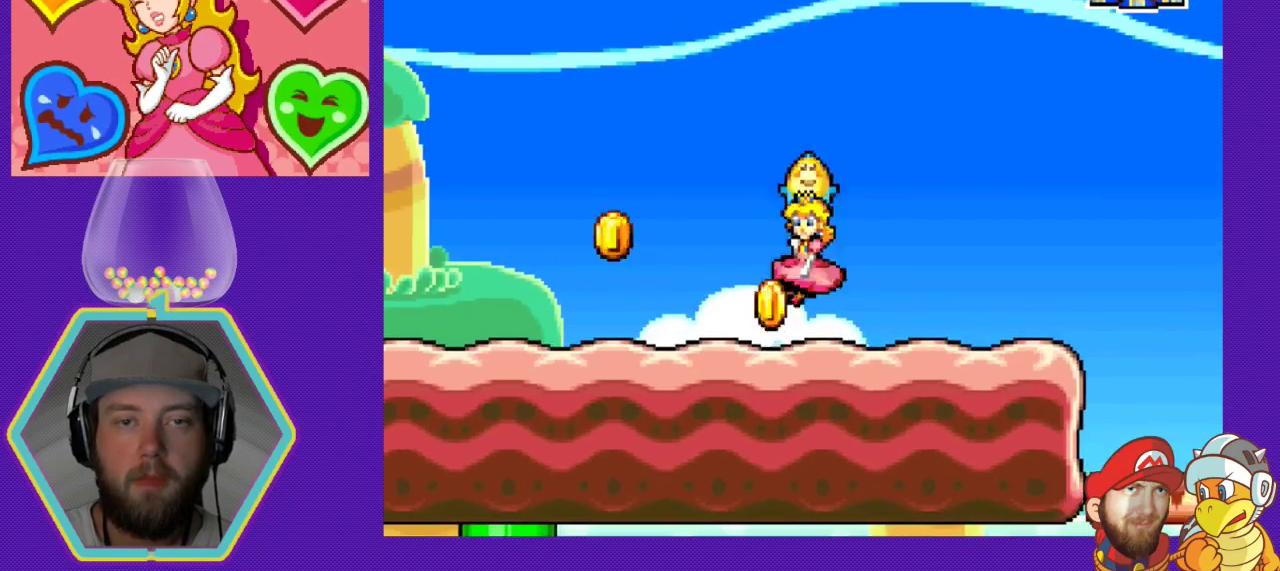
{"buttons": ["A"], "events": [[500, "A", "down"], [500, "DPAD_LEFT", "up"]]}
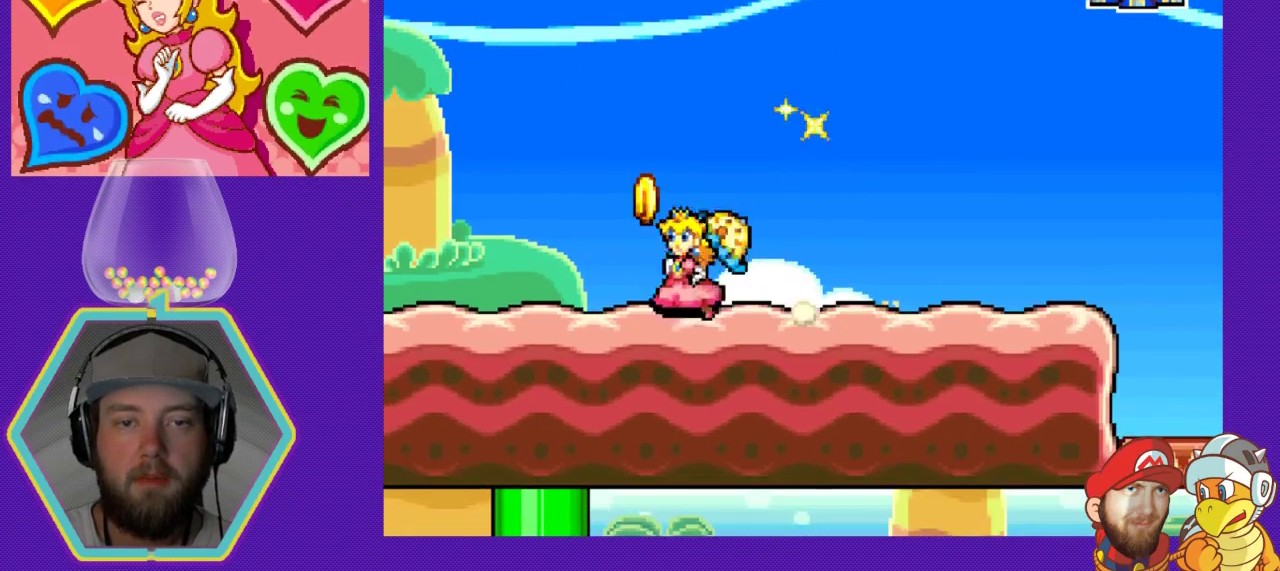
{"buttons": ["DPAD_RIGHT"], "events": [[67, "DPAD_RIGHT", "down"], [100, "A", "up"]]}
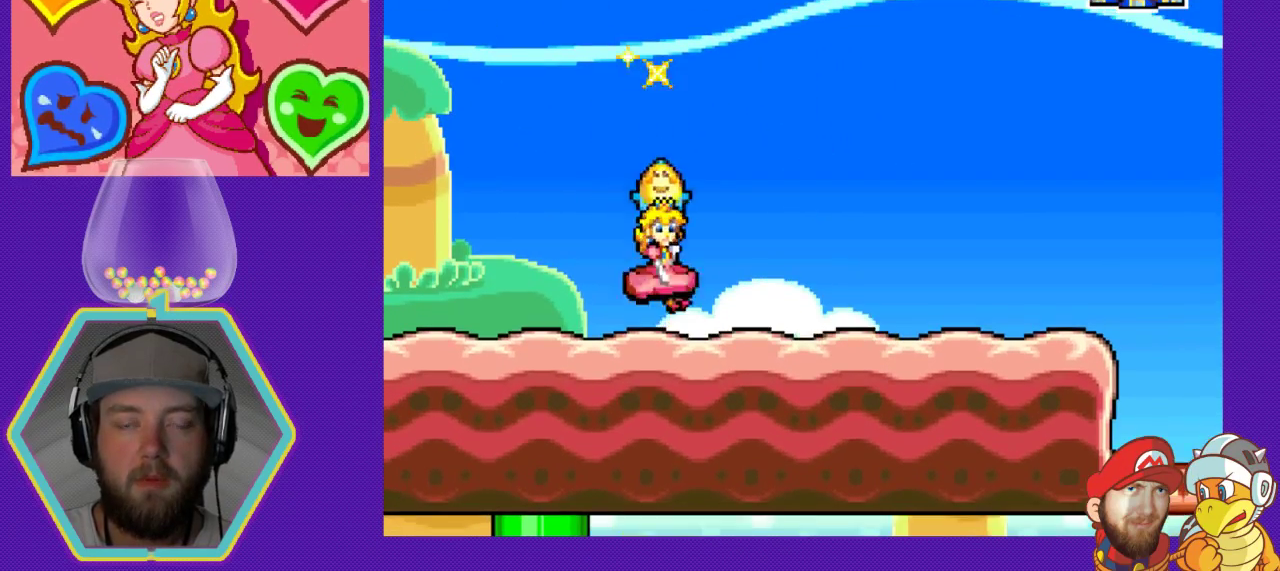
{"buttons": ["DPAD_RIGHT"], "events": []}
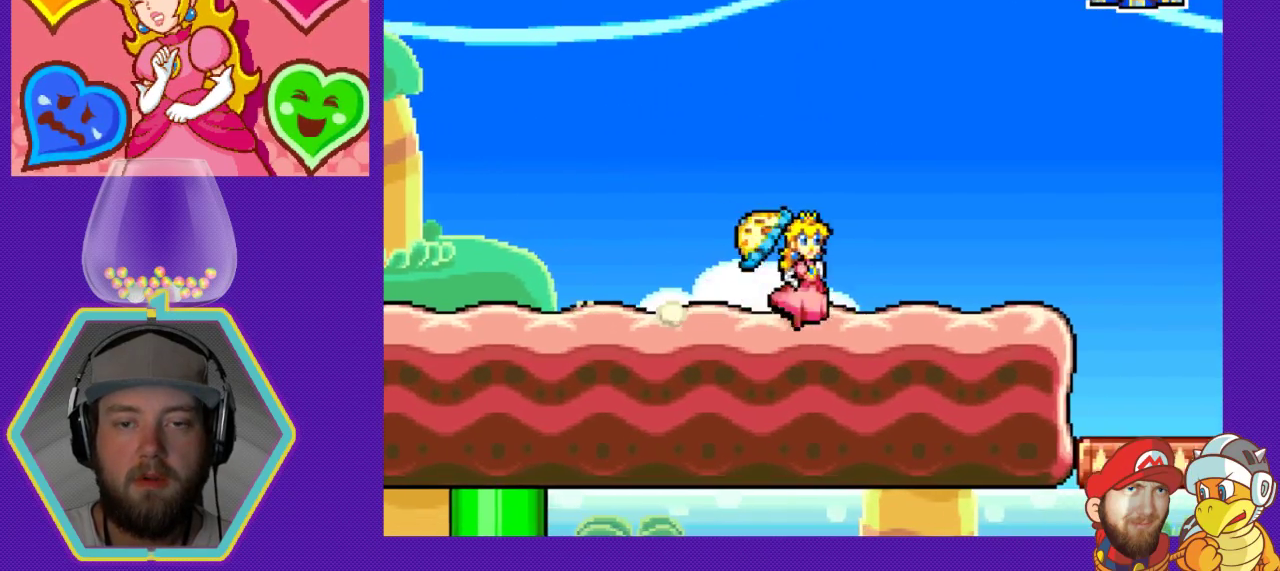
{"buttons": ["DPAD_RIGHT"], "events": []}
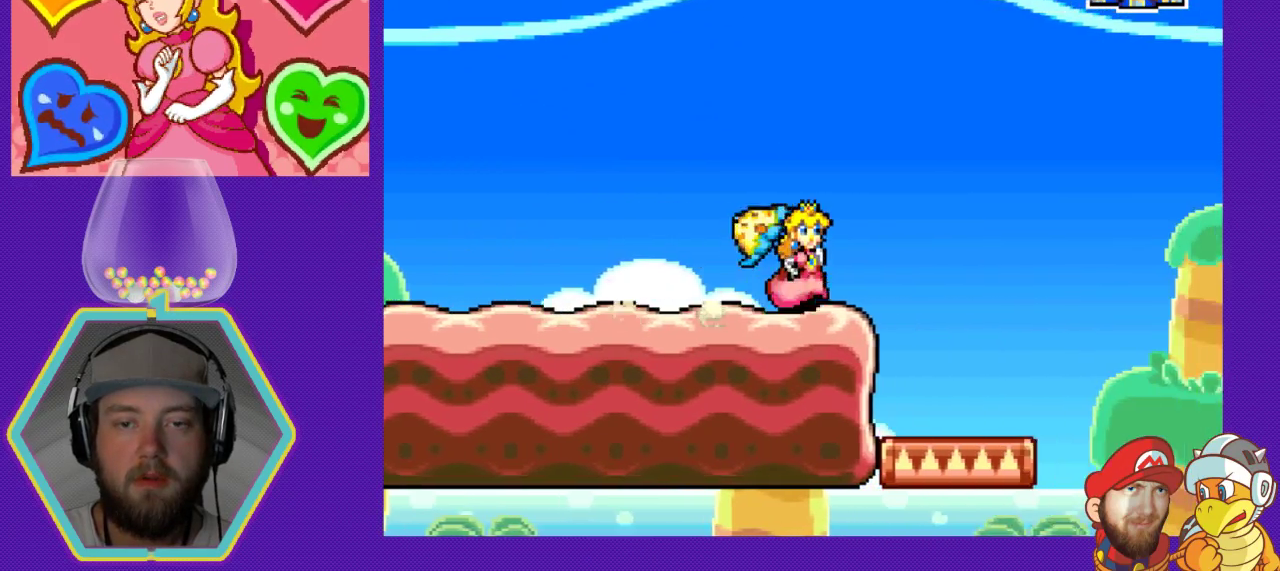
{"buttons": [], "events": [[200, "DPAD_RIGHT", "up"], [267, "DPAD_LEFT", "down"], [433, "DPAD_LEFT", "up"]]}
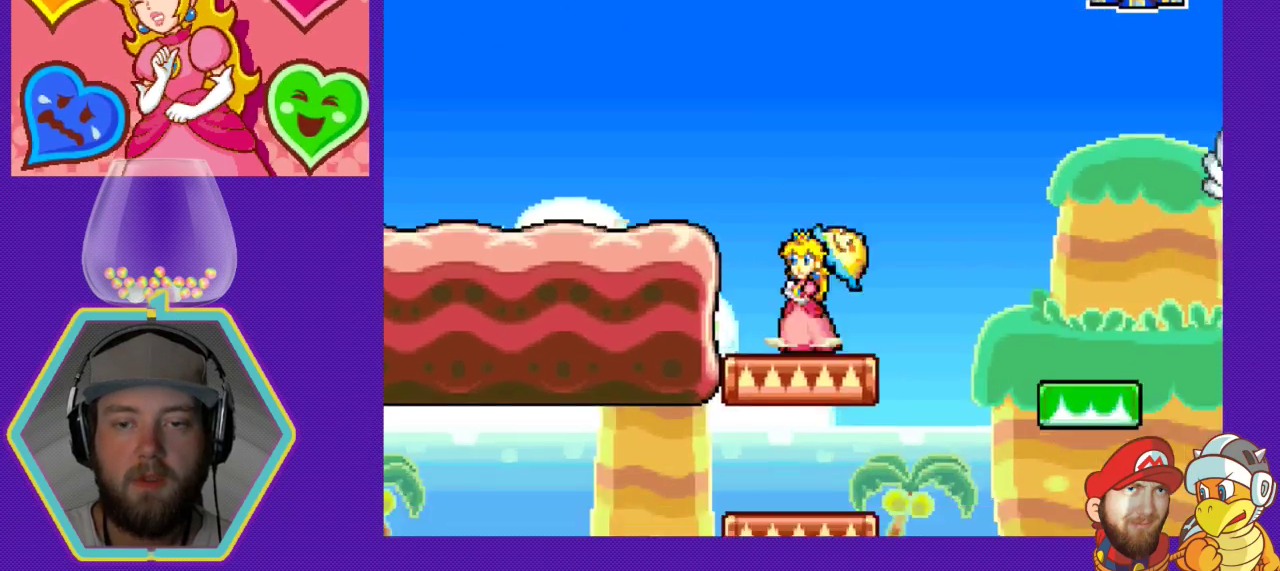
{"buttons": ["DPAD_RIGHT"], "events": [[67, "DPAD_RIGHT", "down"], [200, "A", "down"], [400, "A", "up"]]}
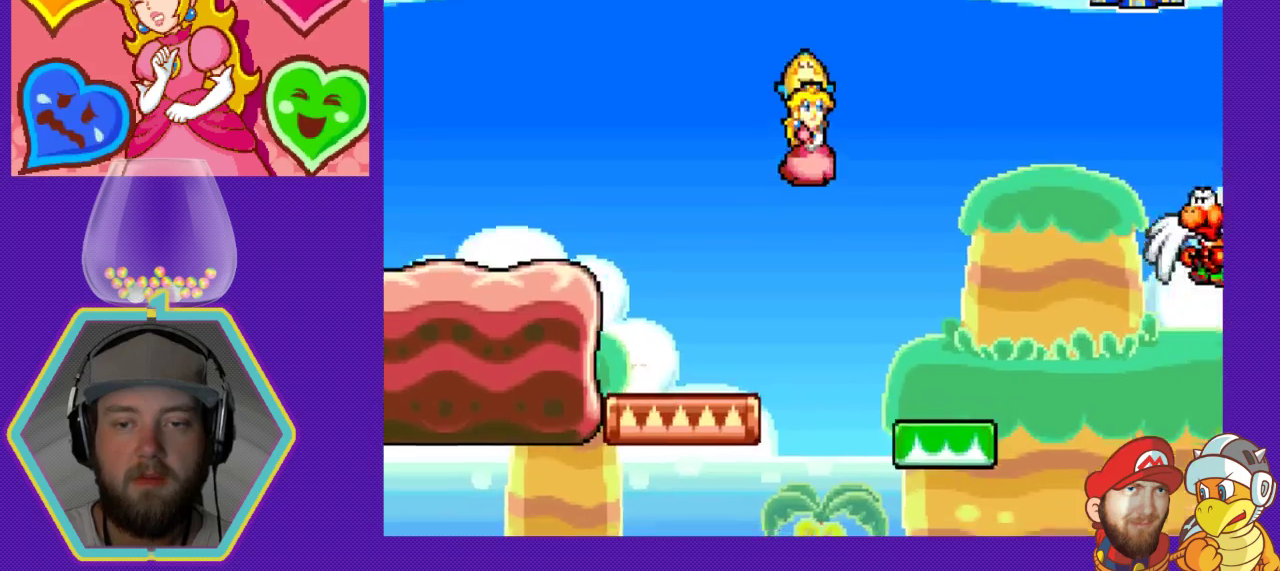
{"buttons": ["DPAD_RIGHT"], "events": [[67, "DPAD_RIGHT", "up"], [233, "DPAD_LEFT", "down"], [367, "DPAD_LEFT", "up"], [467, "DPAD_RIGHT", "down"]]}
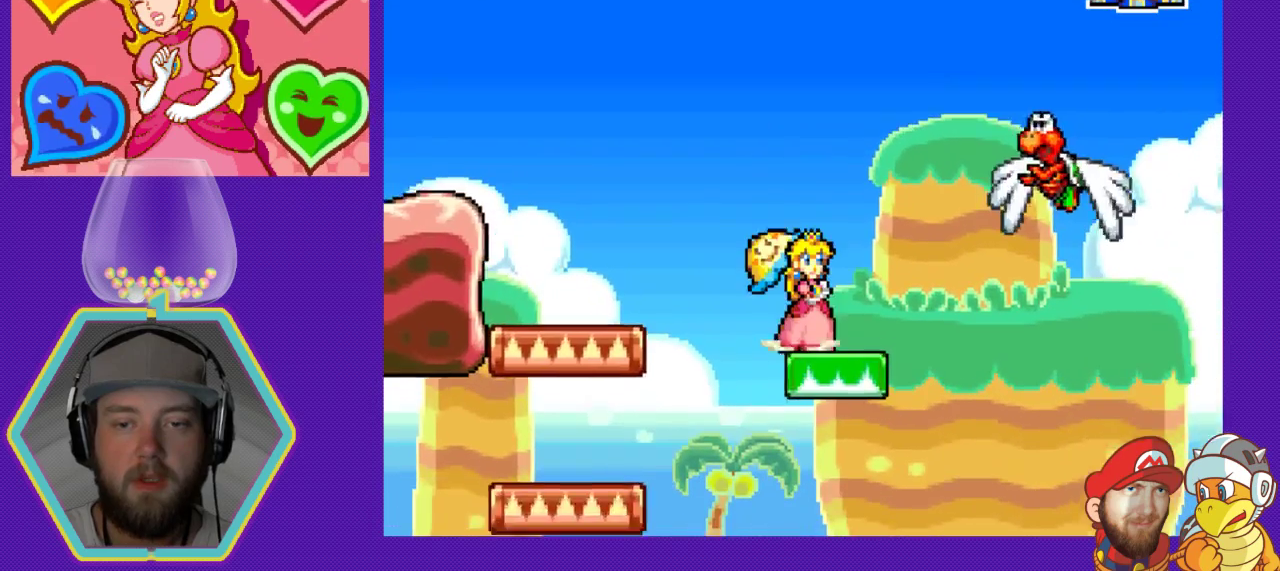
{"buttons": ["DPAD_DOWN"], "events": [[67, "DPAD_RIGHT", "up"], [333, "DPAD_DOWN", "down"]]}
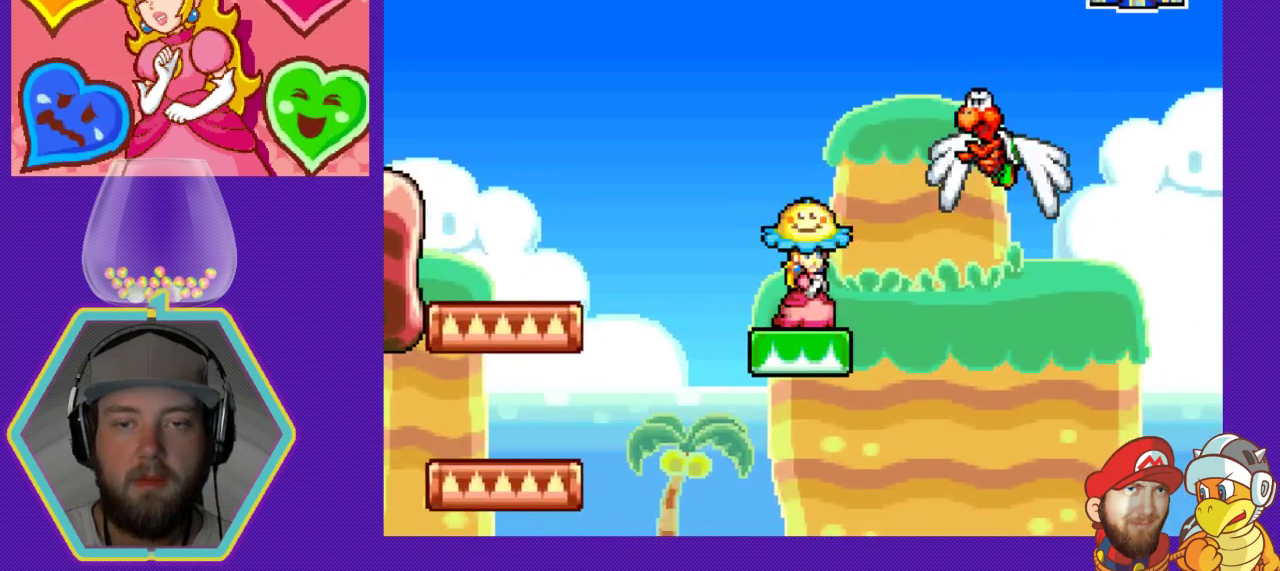
{"buttons": ["DPAD_DOWN"], "events": []}
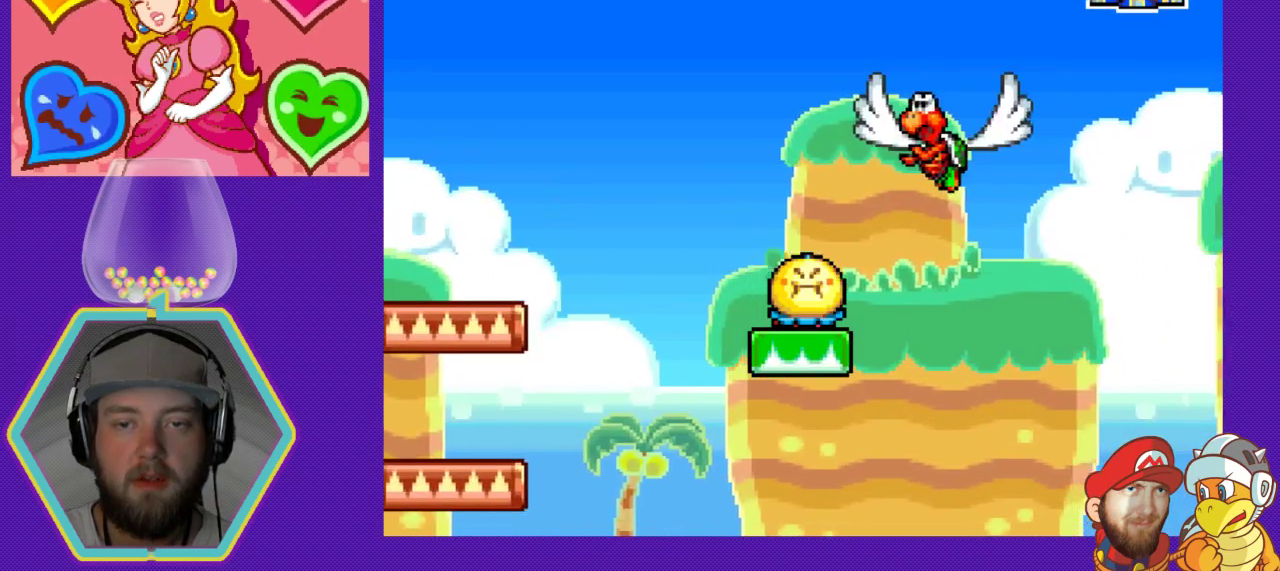
{"buttons": [], "events": [[467, "DPAD_DOWN", "up"]]}
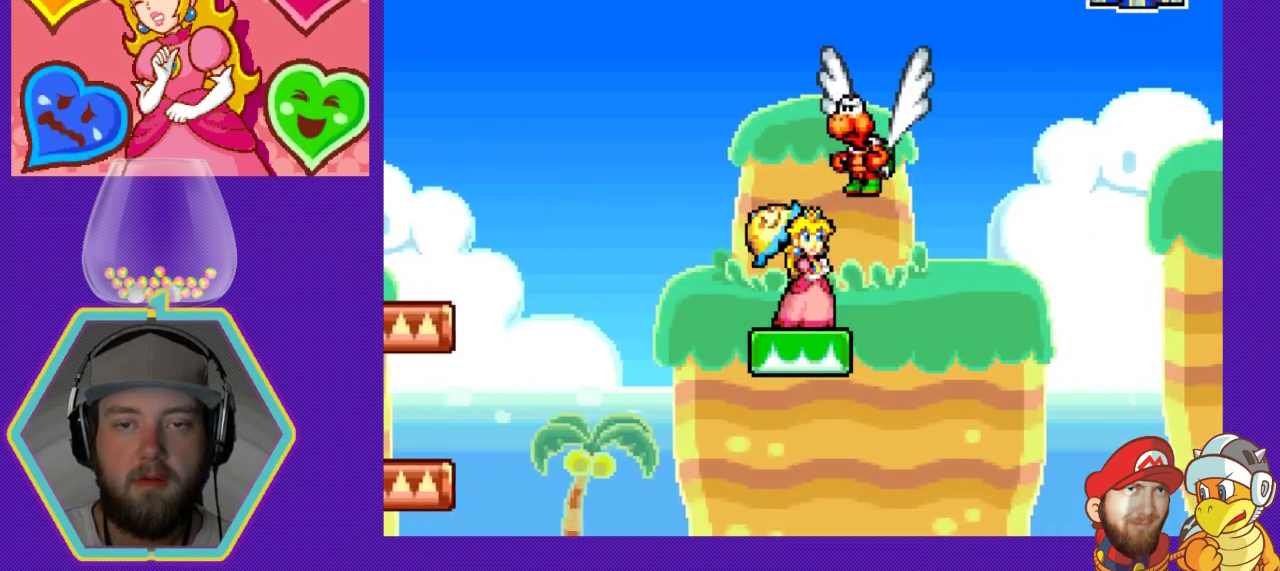
{"buttons": ["DPAD_DOWN"], "events": [[333, "DPAD_DOWN", "down"]]}
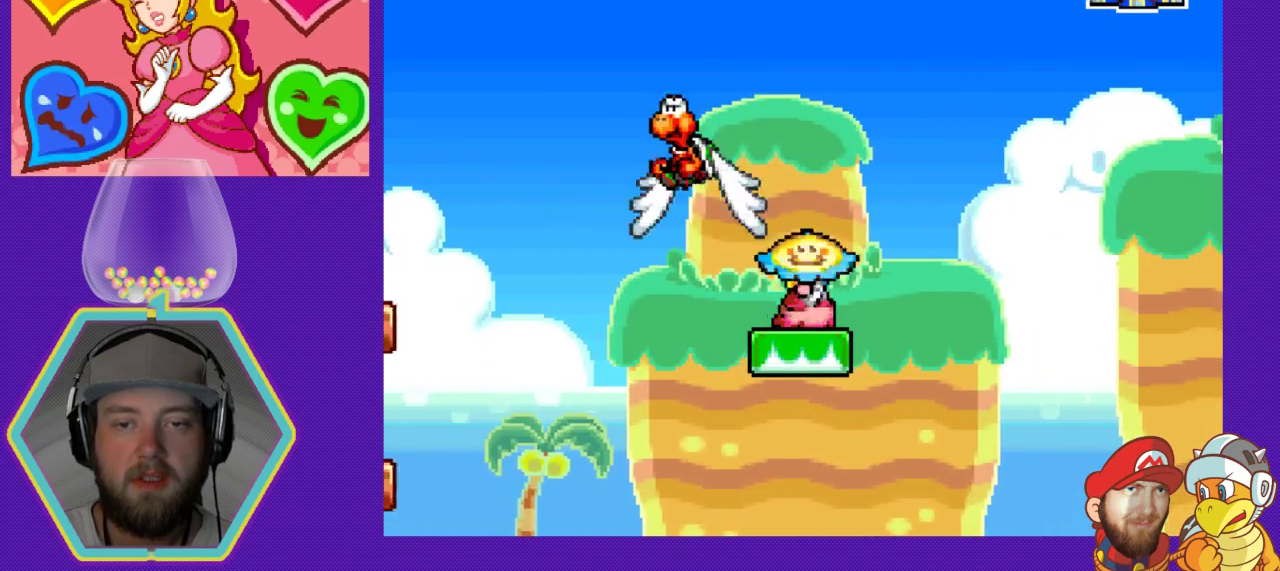
{"buttons": ["DPAD_RIGHT"], "events": [[100, "DPAD_DOWN", "up"], [500, "DPAD_RIGHT", "down"]]}
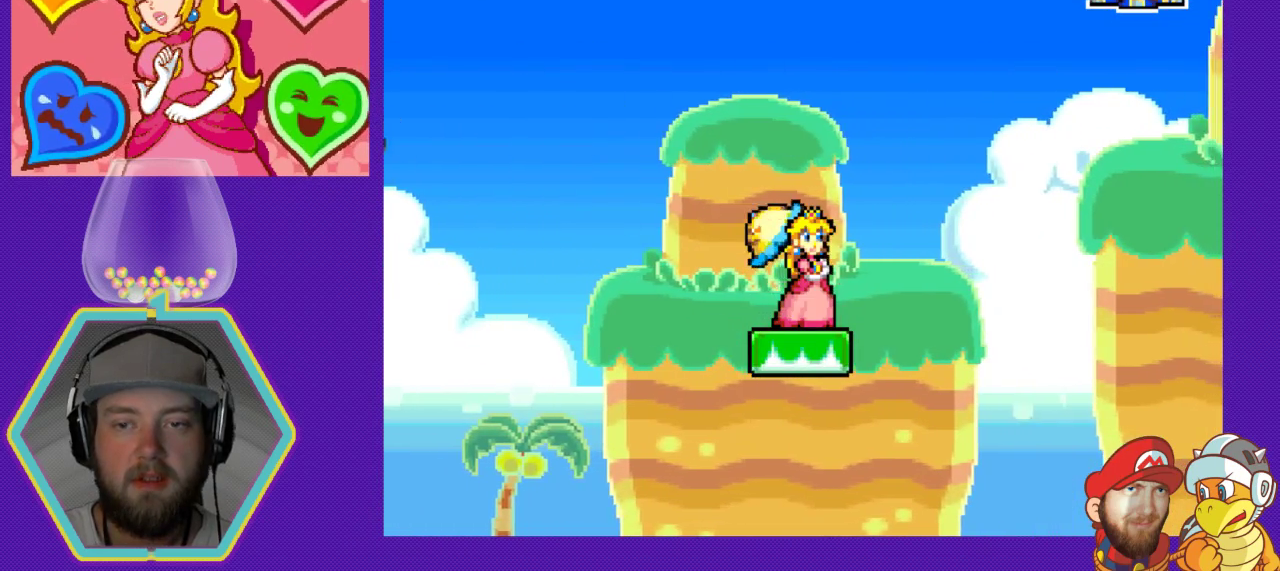
{"buttons": ["A", "DPAD_RIGHT"], "events": [[167, "DPAD_RIGHT", "up"], [333, "DPAD_RIGHT", "down"], [367, "A", "down"]]}
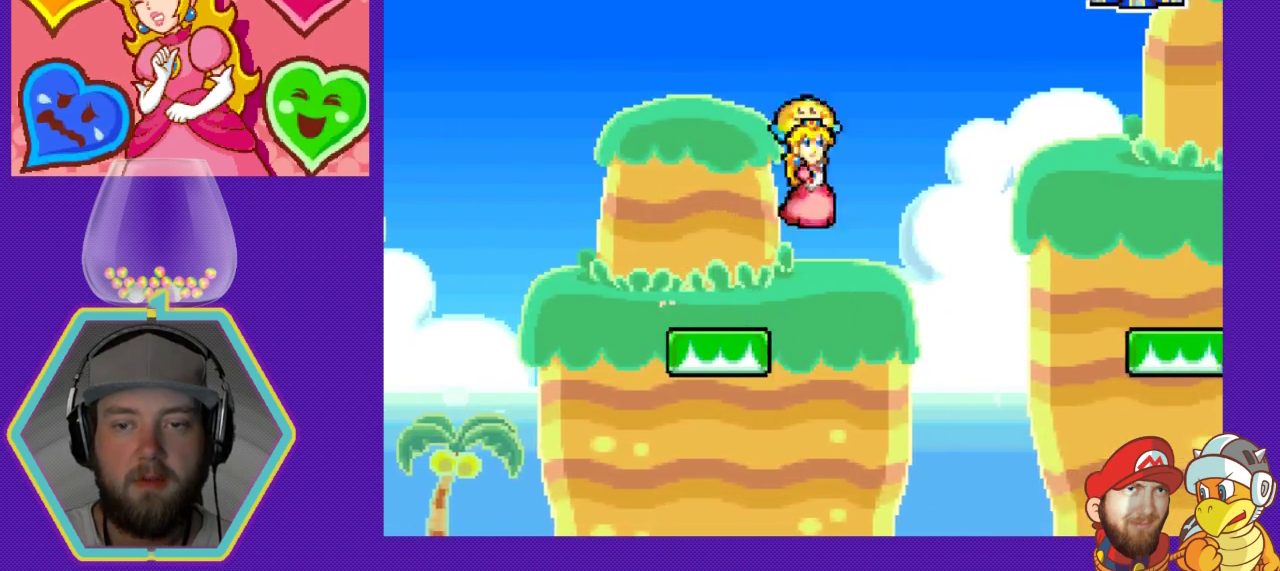
{"buttons": ["A", "DPAD_RIGHT"], "events": []}
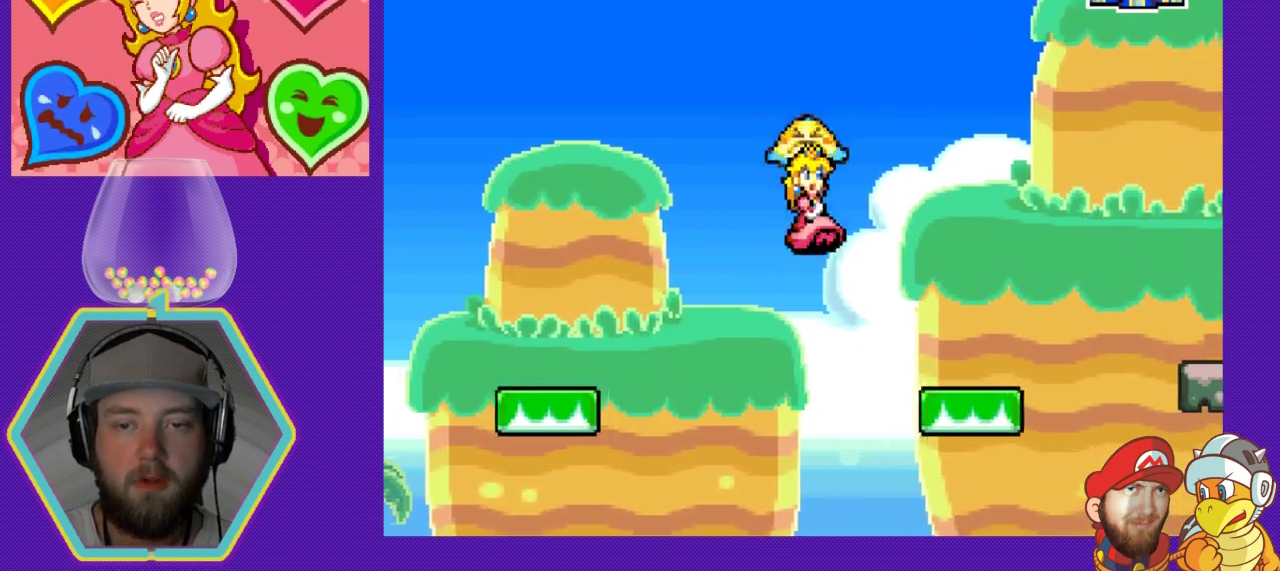
{"buttons": [], "events": [[167, "DPAD_RIGHT", "up"], [200, "DPAD_LEFT", "down"], [233, "A", "up"], [433, "DPAD_LEFT", "up"]]}
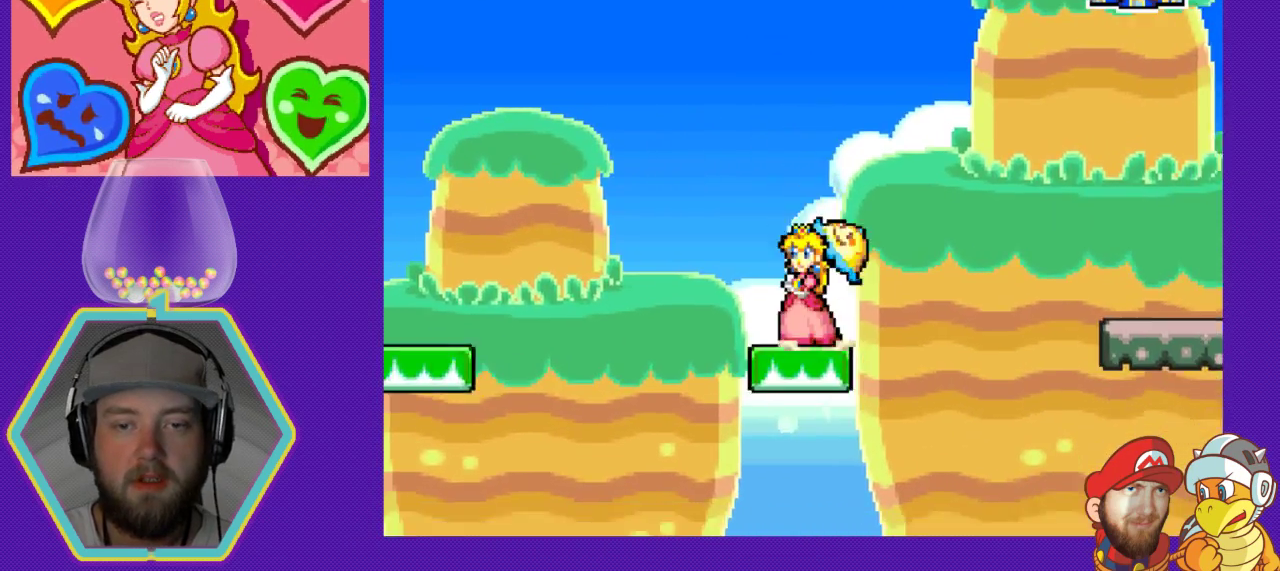
{"buttons": ["A", "DPAD_RIGHT"], "events": [[167, "DPAD_RIGHT", "down"], [400, "A", "down"]]}
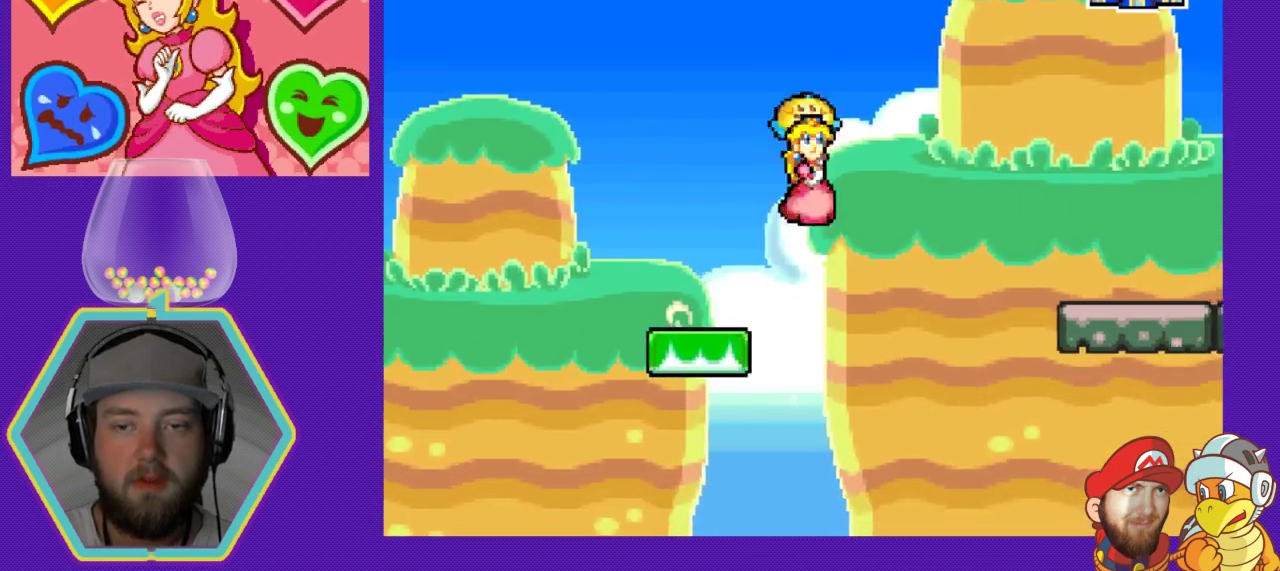
{"buttons": ["A", "DPAD_RIGHT"], "events": []}
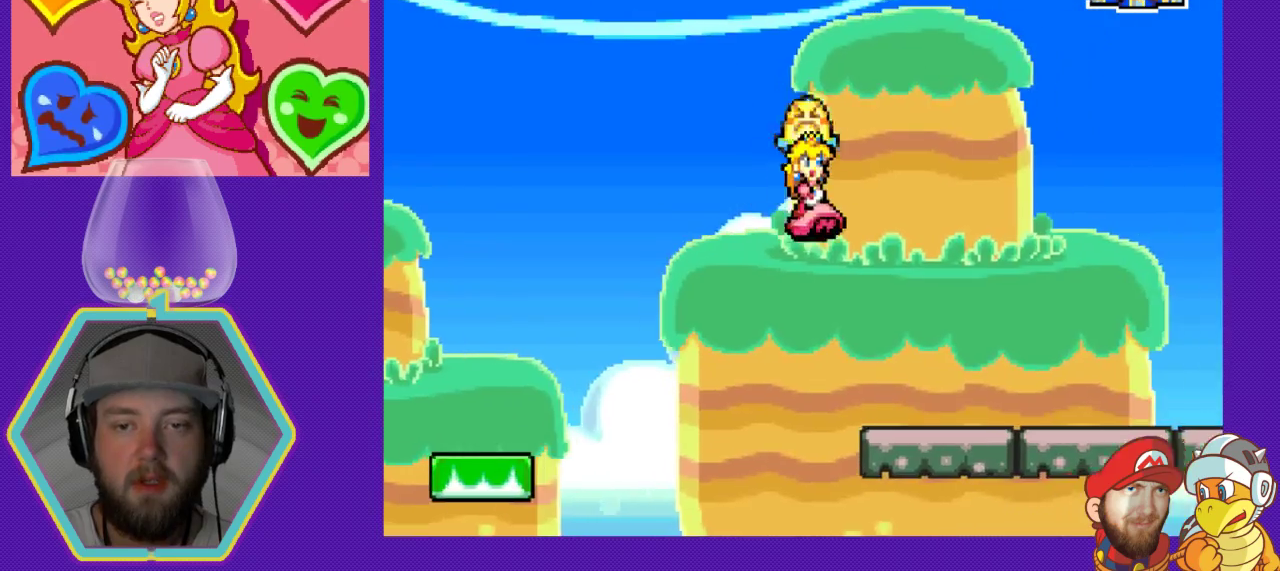
{"buttons": ["DPAD_RIGHT"], "events": [[100, "DPAD_RIGHT", "up"], [133, "A", "up"], [467, "DPAD_RIGHT", "down"]]}
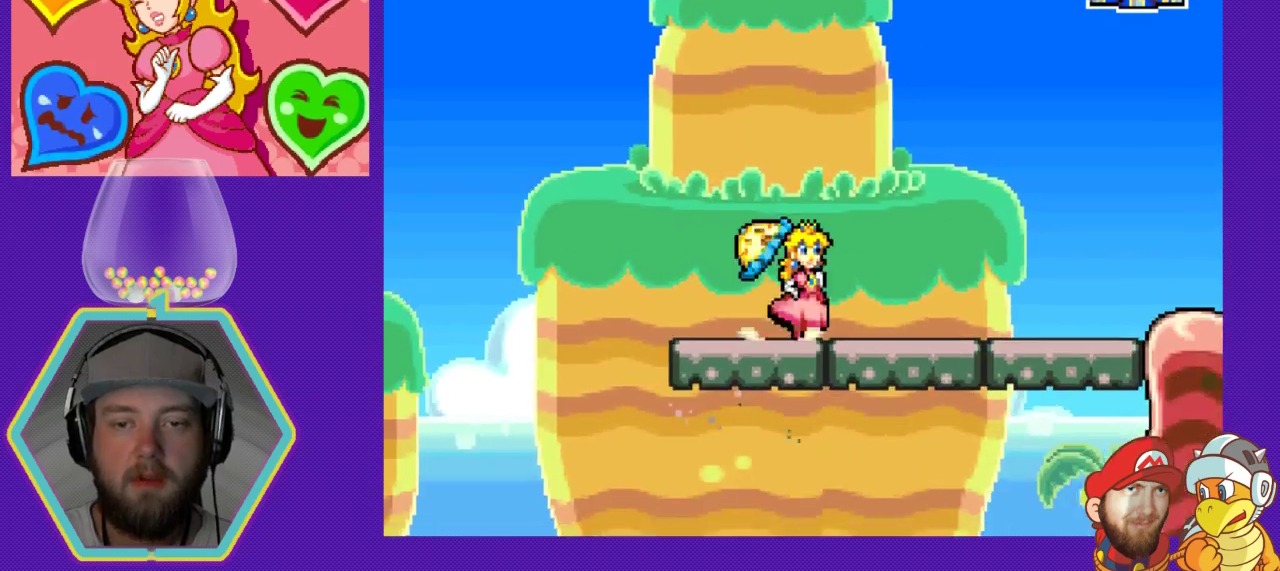
{"buttons": ["DPAD_RIGHT"], "events": []}
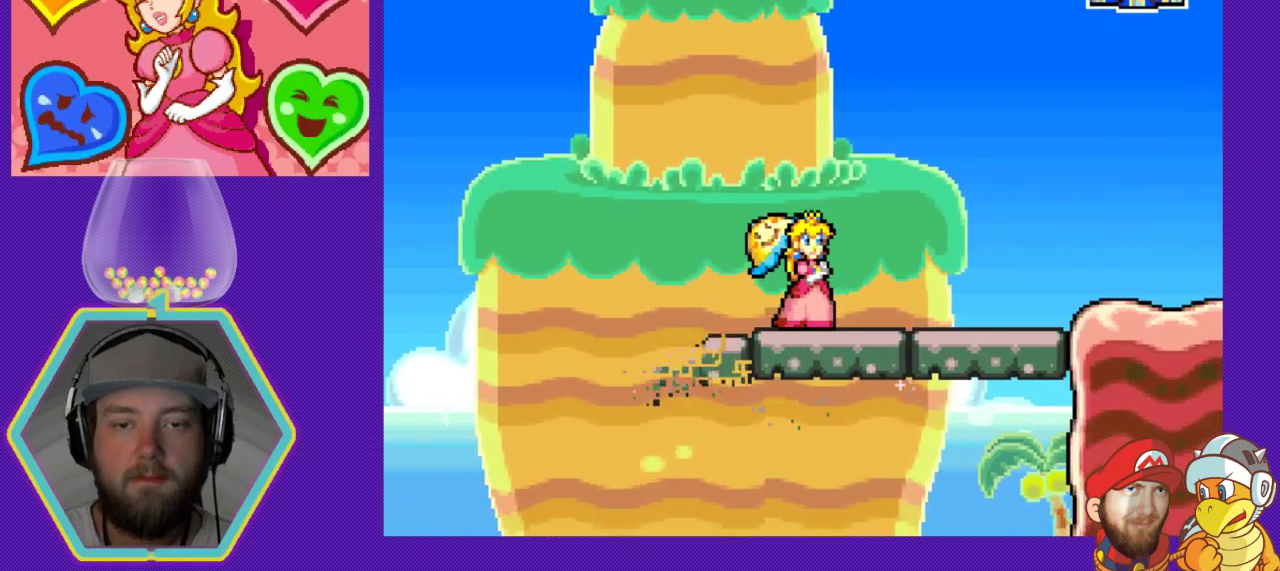
{"buttons": ["DPAD_RIGHT"], "events": []}
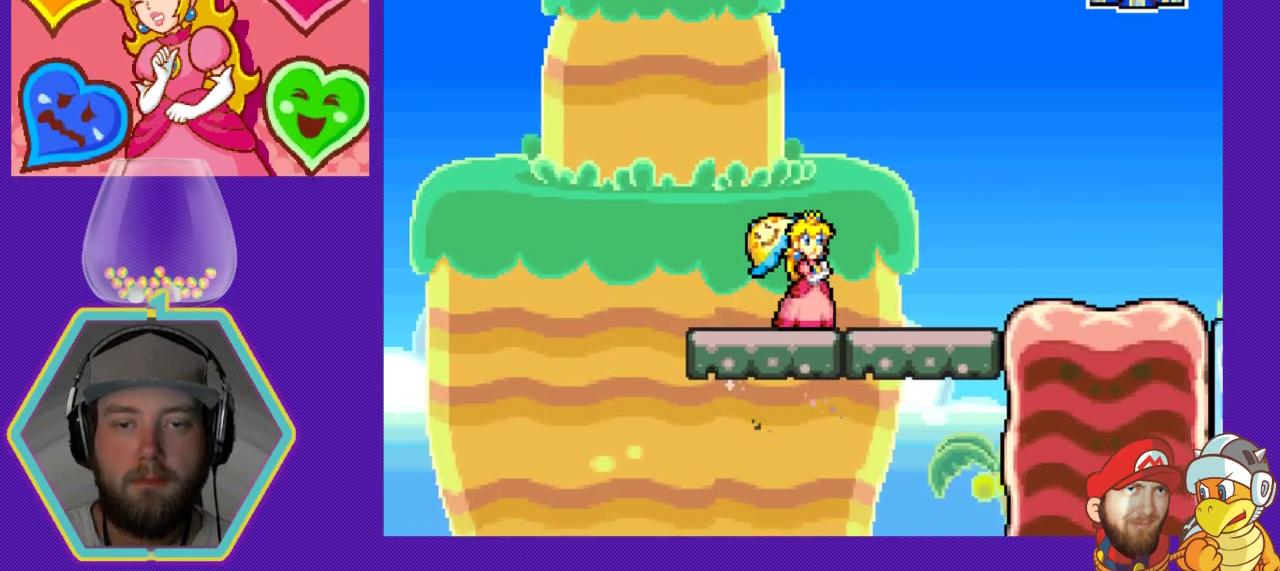
{"buttons": ["DPAD_RIGHT"], "events": []}
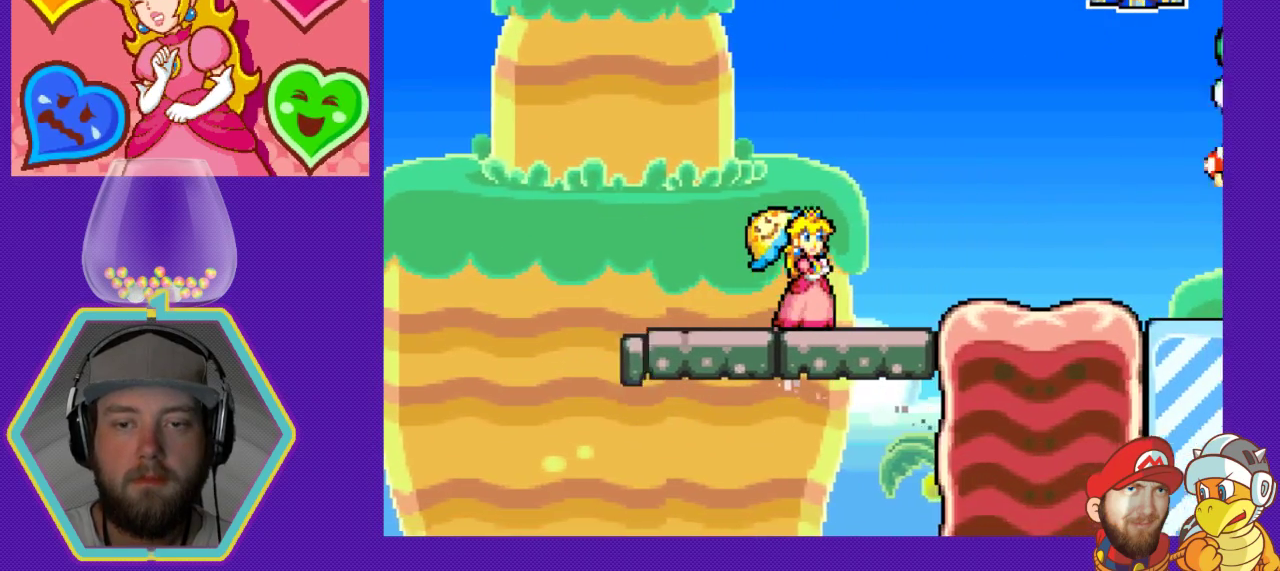
{"buttons": ["DPAD_RIGHT"], "events": []}
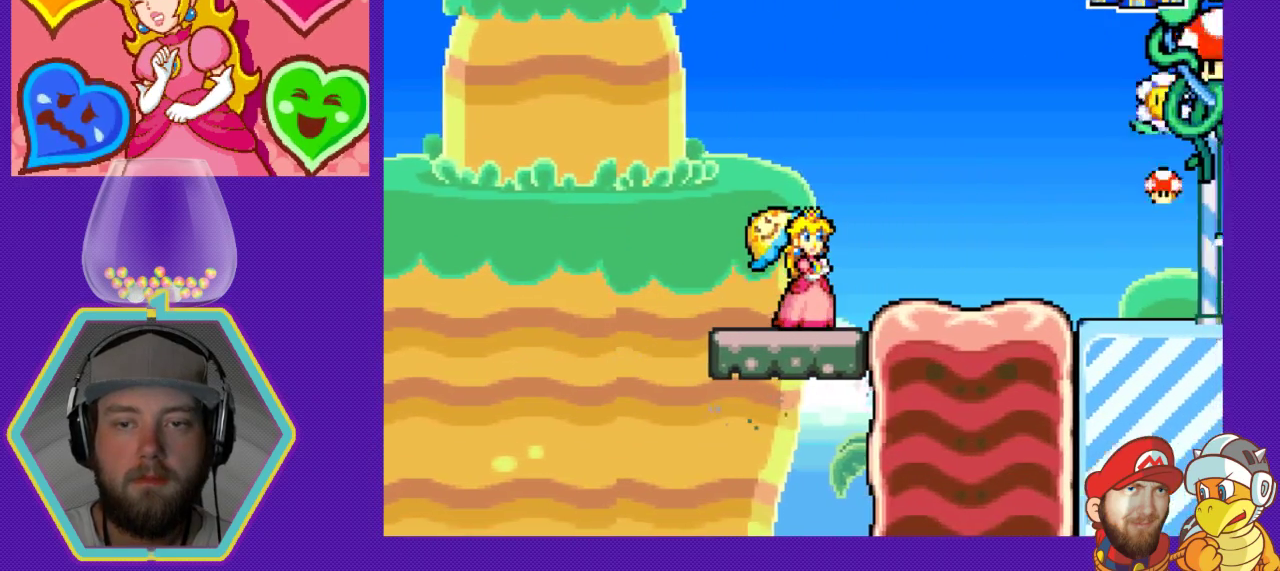
{"buttons": ["DPAD_RIGHT"], "events": []}
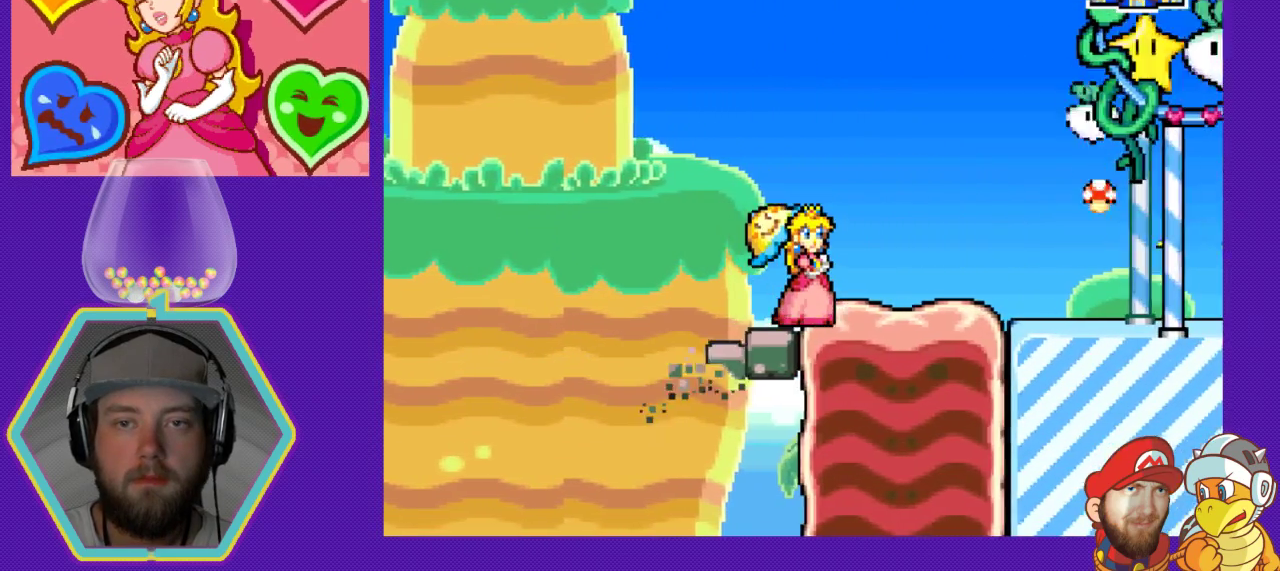
{"buttons": ["DPAD_RIGHT"], "events": []}
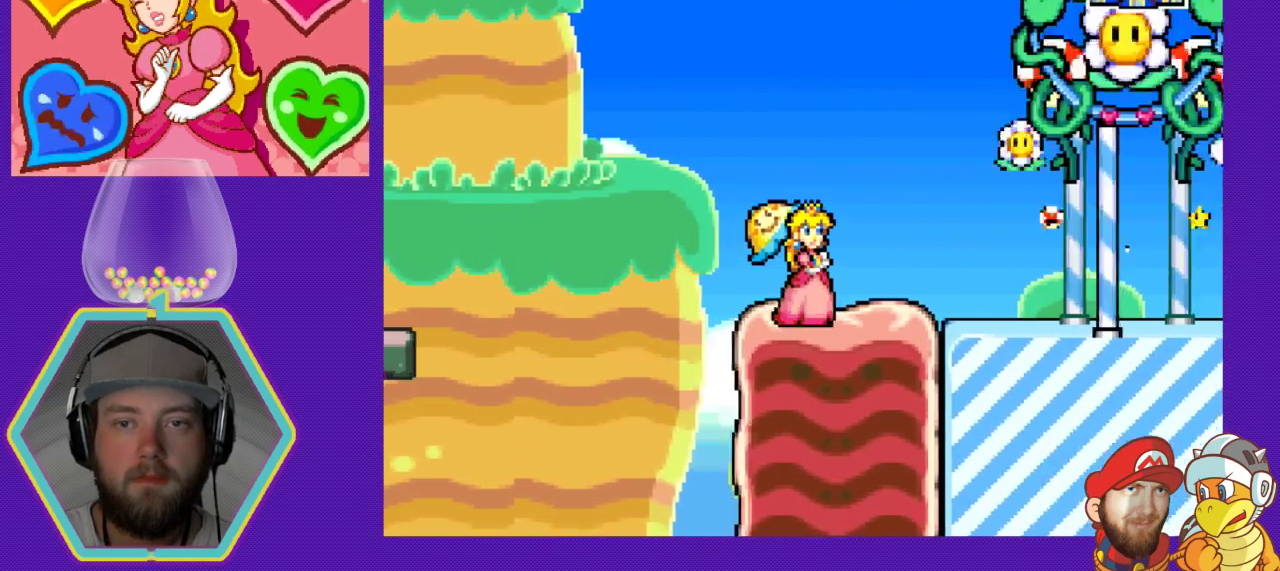
{"buttons": ["A", "DPAD_RIGHT"], "events": [[400, "A", "down"]]}
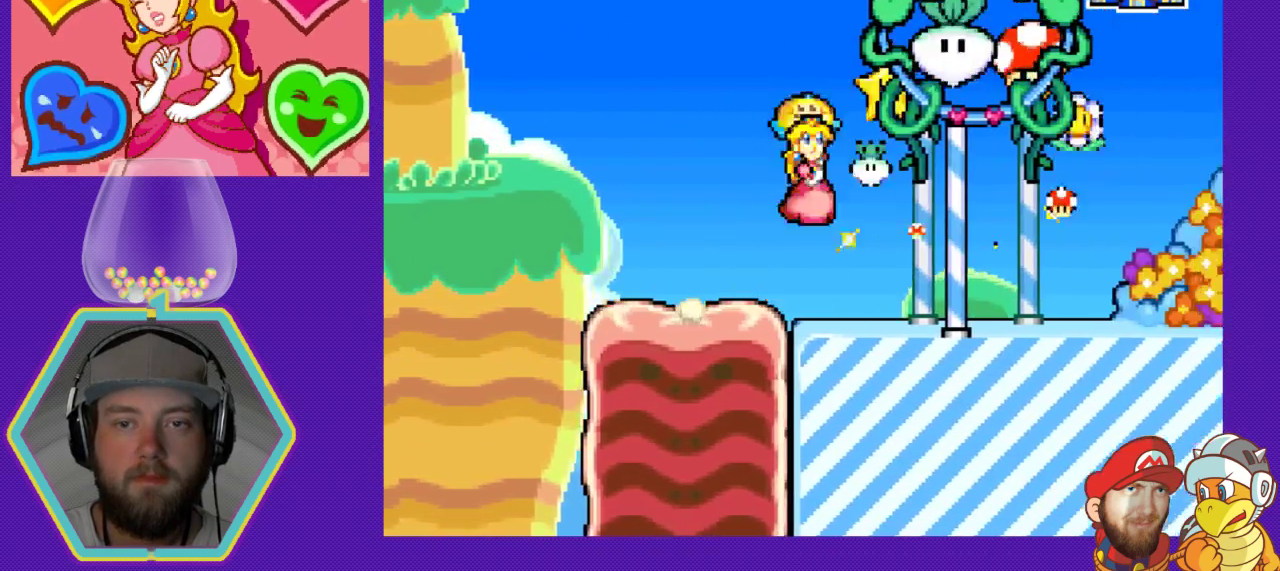
{"buttons": ["A", "DPAD_RIGHT"], "events": []}
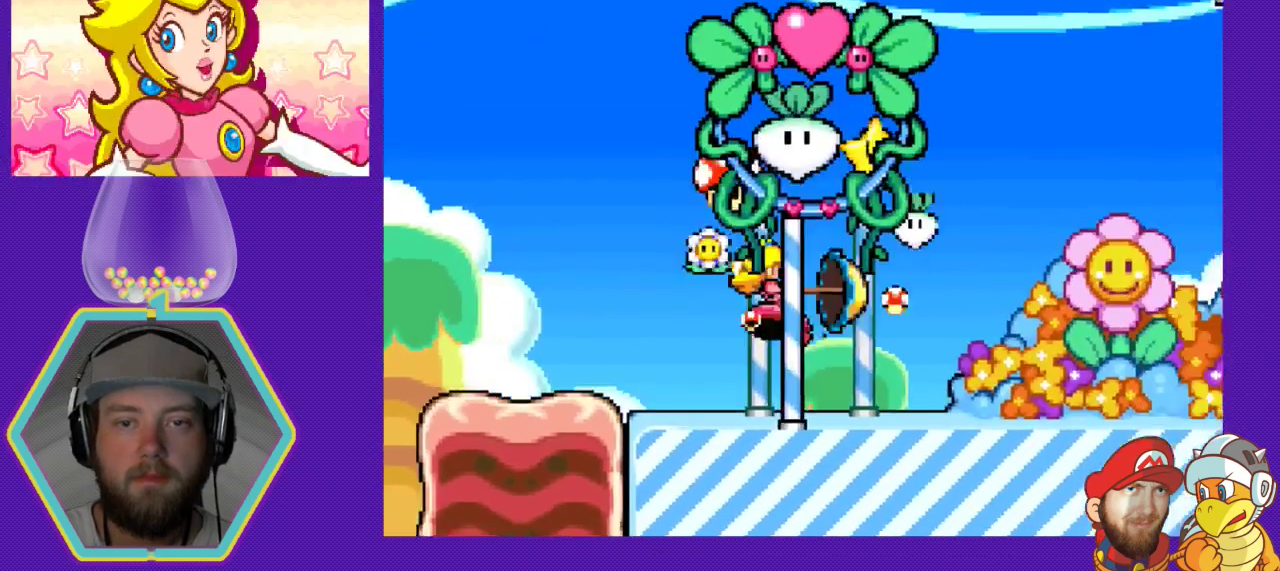
{"buttons": [], "events": [[133, "A", "up"], [167, "DPAD_RIGHT", "up"]]}